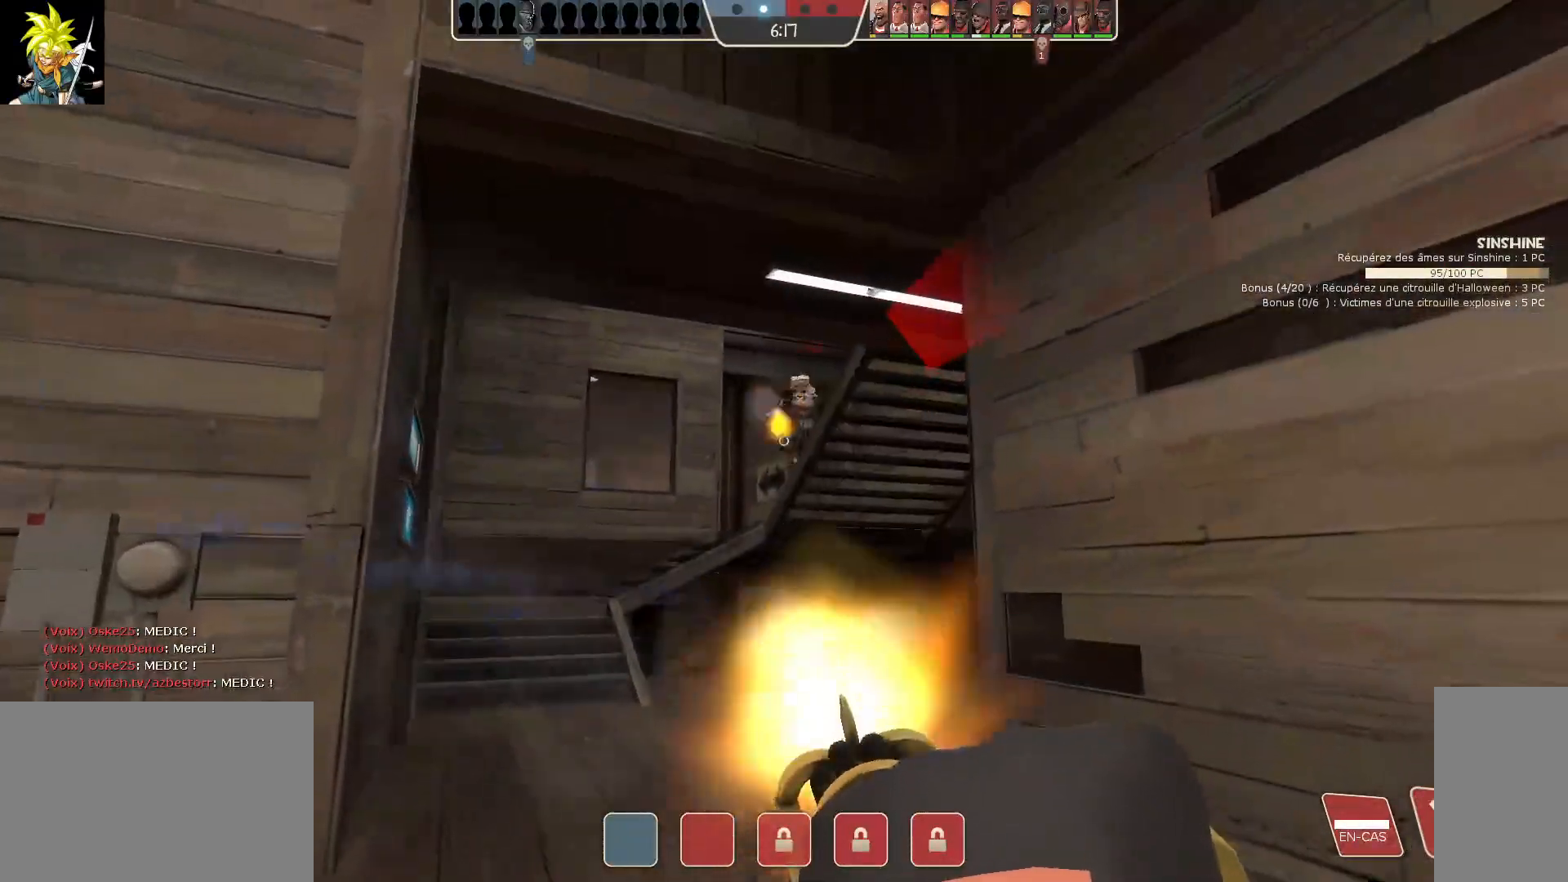
Gameplay with keyboard and mouse; each line is a JSON object with the keys and mouse buttons held at the frame after it. "events" lists presses ("down") and releases ("up") of "a", "ctrl", "d", "e", "f", "q", "r", "s", "shift", "space", "tab", "z", "mouse_left", "mouse_wheel", "mouse_right", "mouse_mb4" and "mouse_mb5" between this image and that frame as [ms after this image, input, new state], when the widget could be followed in between. "mouse_left", "mouse_wheel", "mouse_right", "mouse_mb4", "mouse_mb5" = the "left", "wheel", "right", "mb4", "mb5" buttons of the "mouse" list. No other keys are recorded. "wheel" means that the mouse wheel is clicked or scrolled. Mouse movement is not recorded.
{"keys": ["d"], "mouse": ["left"], "events": []}
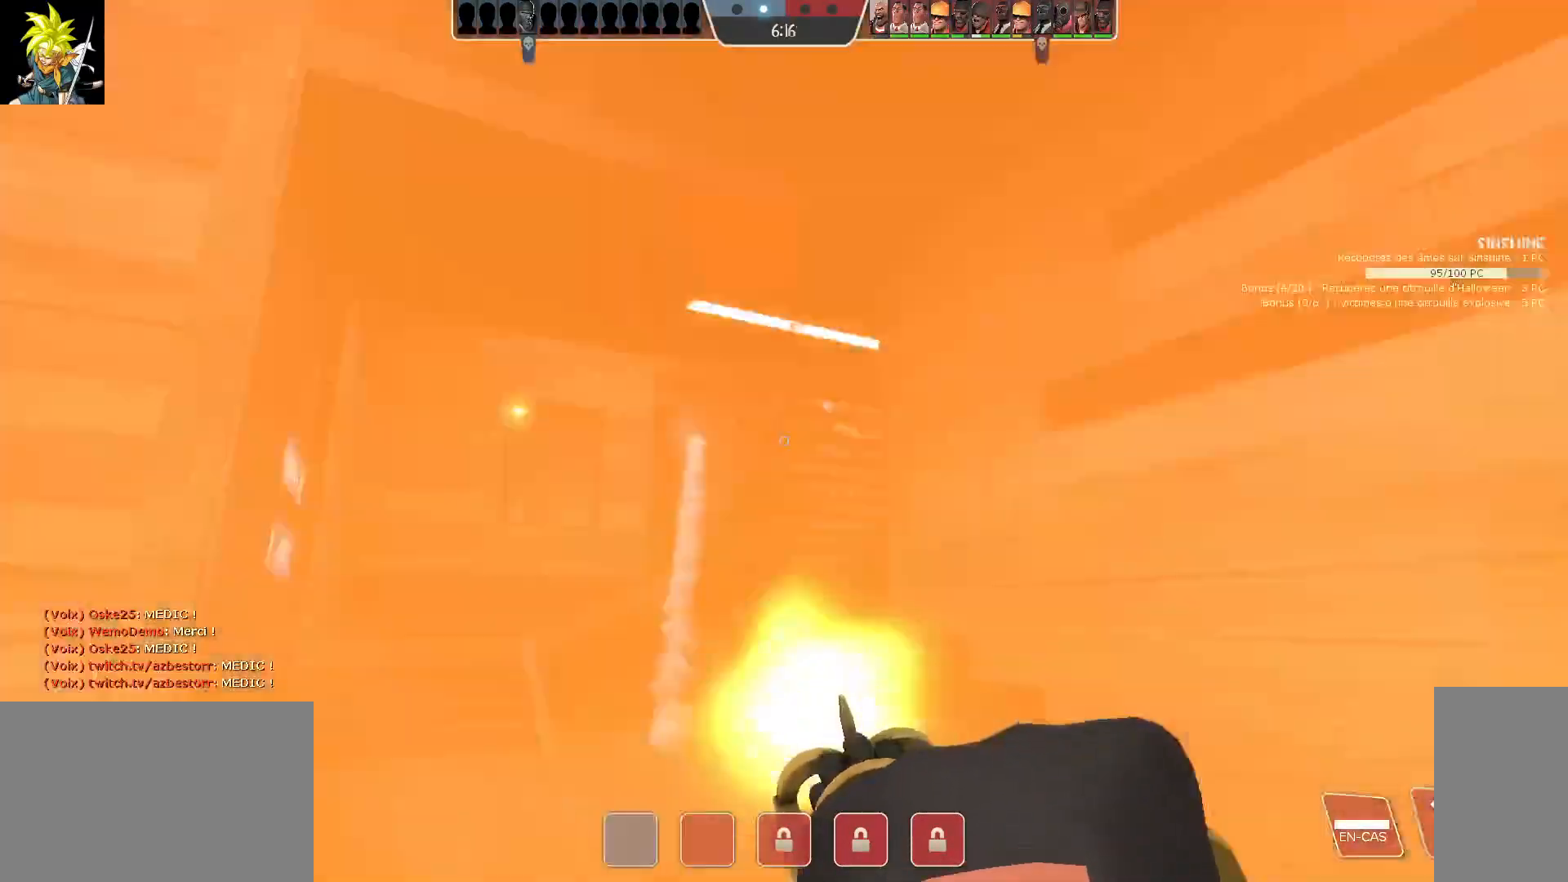
{"keys": ["d"], "mouse": ["left"], "events": []}
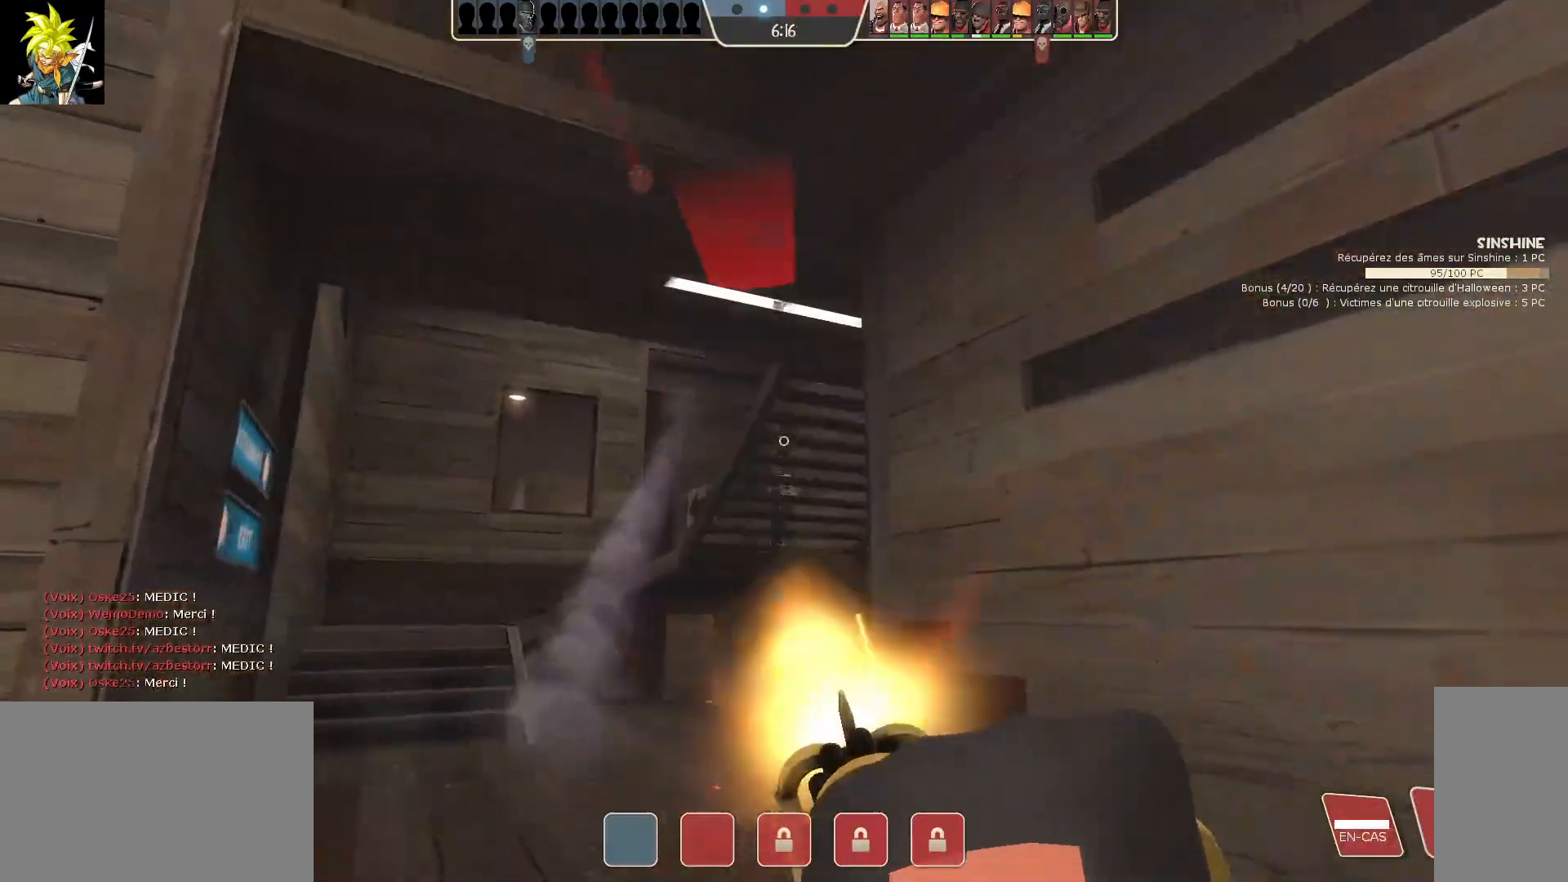
{"keys": ["d"], "mouse": ["left"], "events": []}
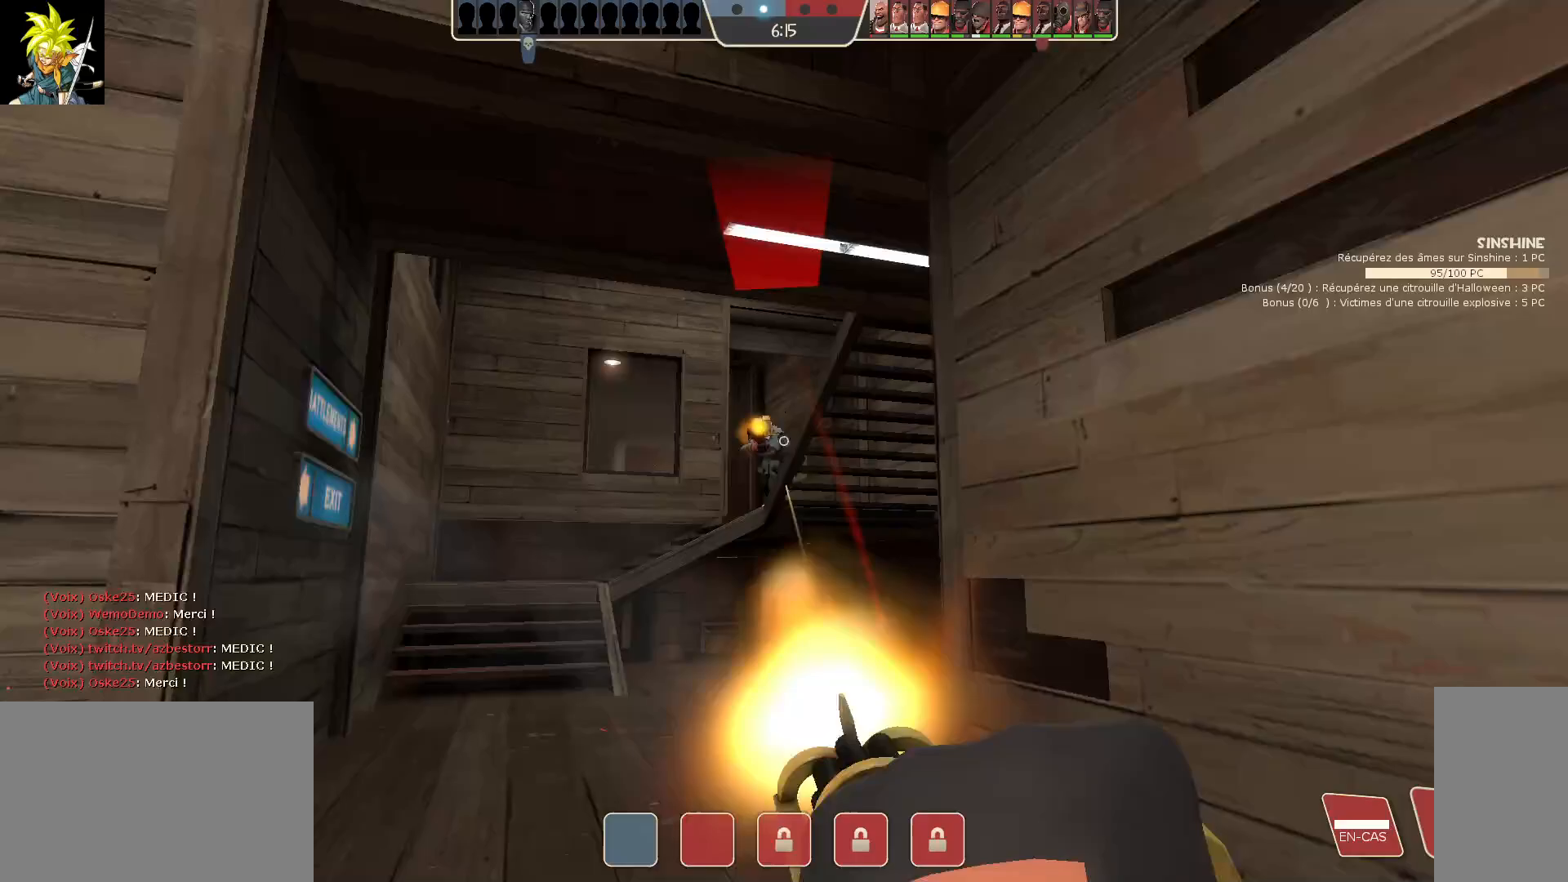
{"keys": ["d"], "mouse": ["left"], "events": []}
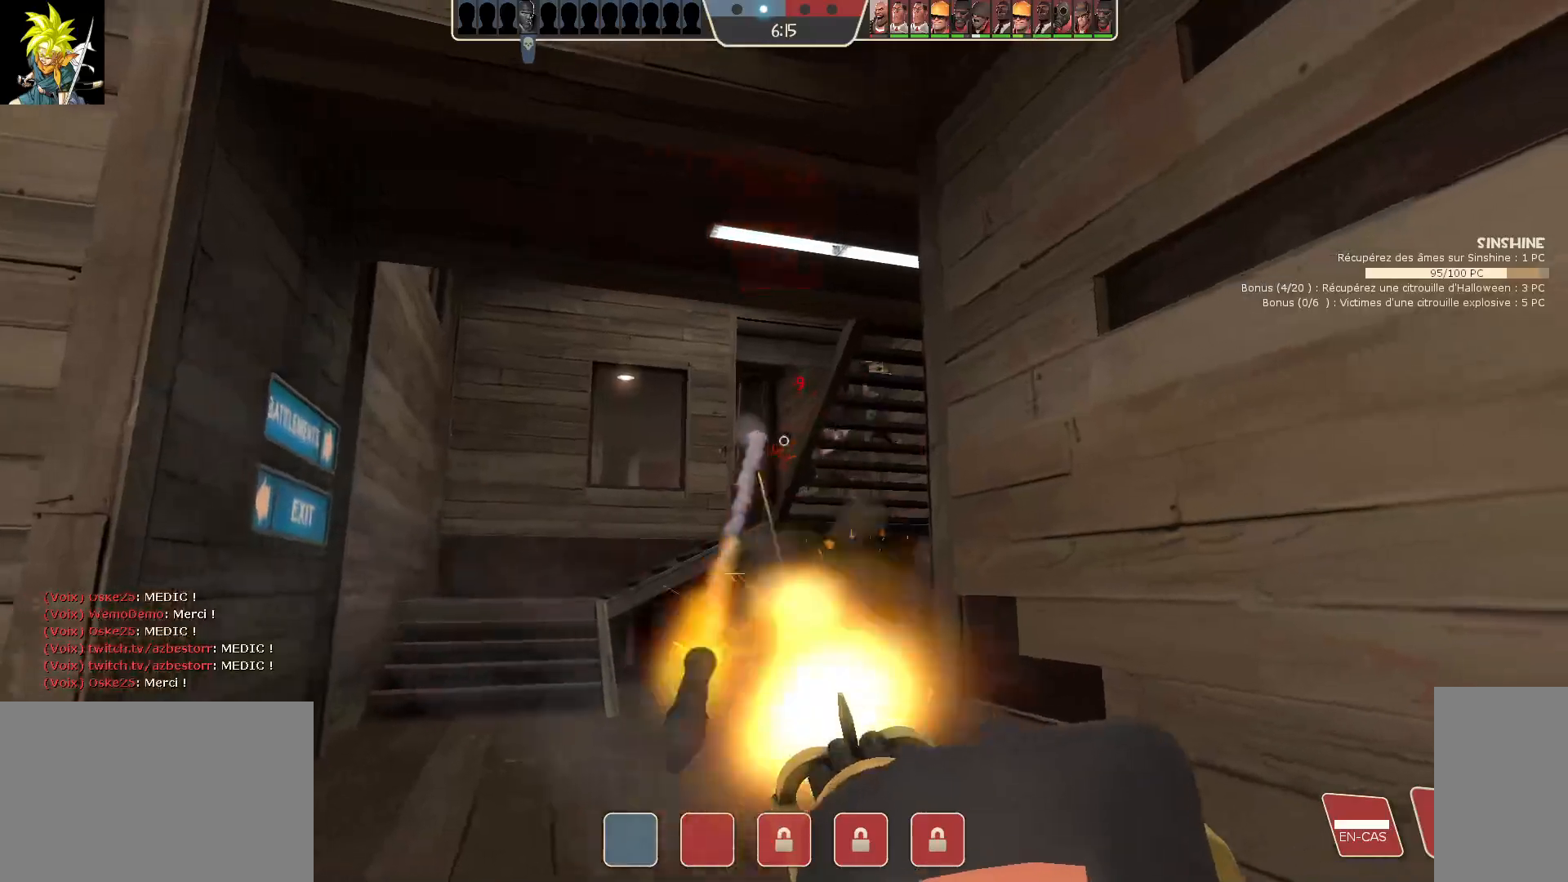
{"keys": ["d"], "mouse": ["left"], "events": []}
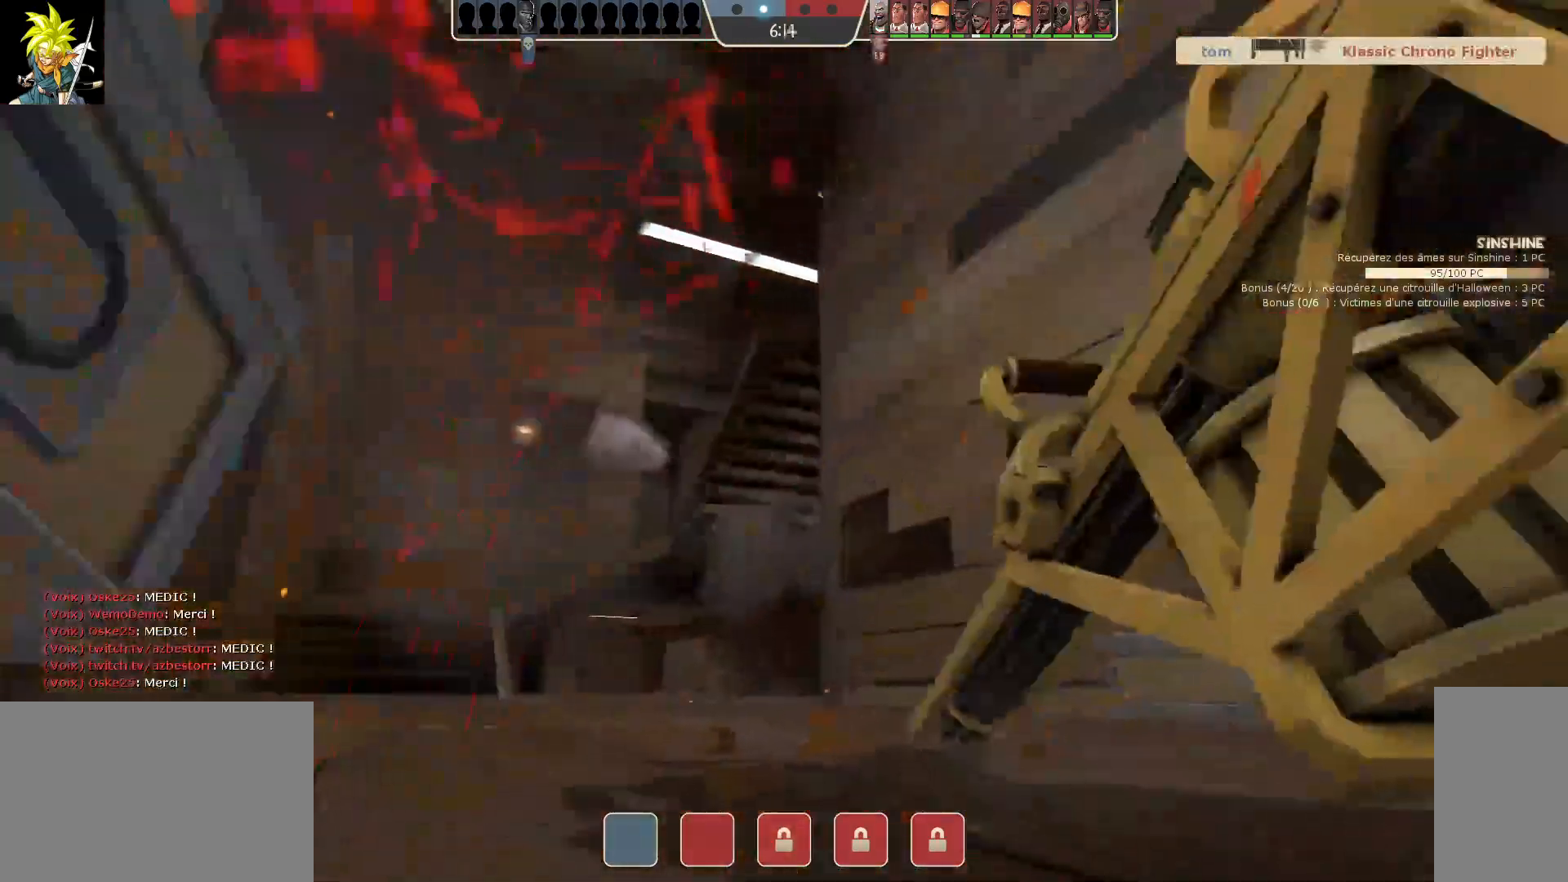
{"keys": [], "mouse": ["left"], "events": [[100, "mouse_left", "up"], [317, "d", "up"], [367, "mouse_left", "down"]]}
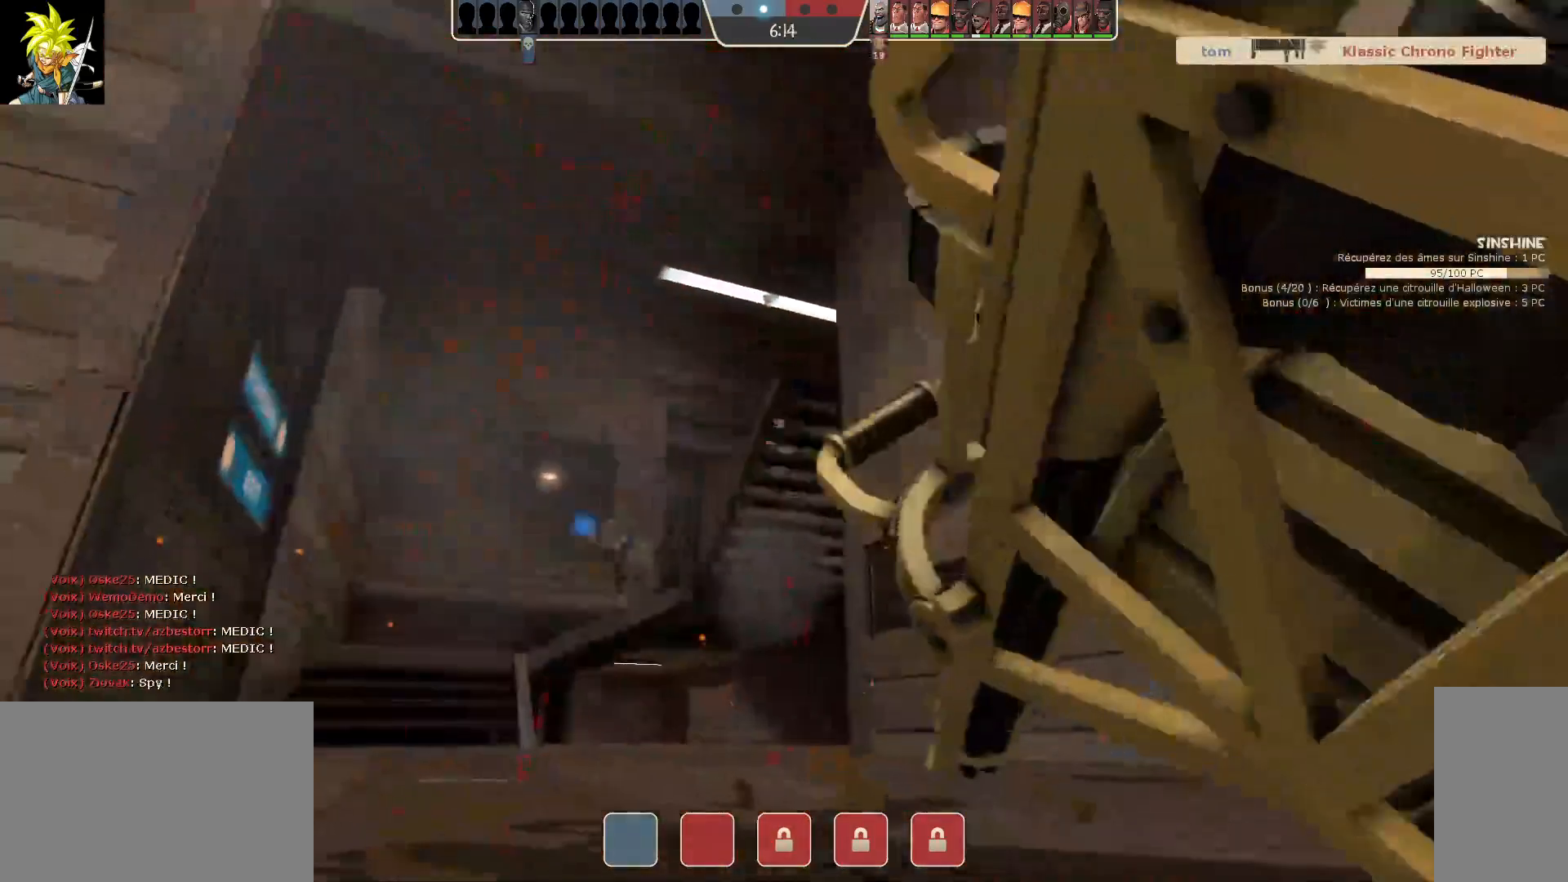
{"keys": [], "mouse": ["left"], "events": [[50, "mouse_left", "up"], [367, "mouse_left", "down"]]}
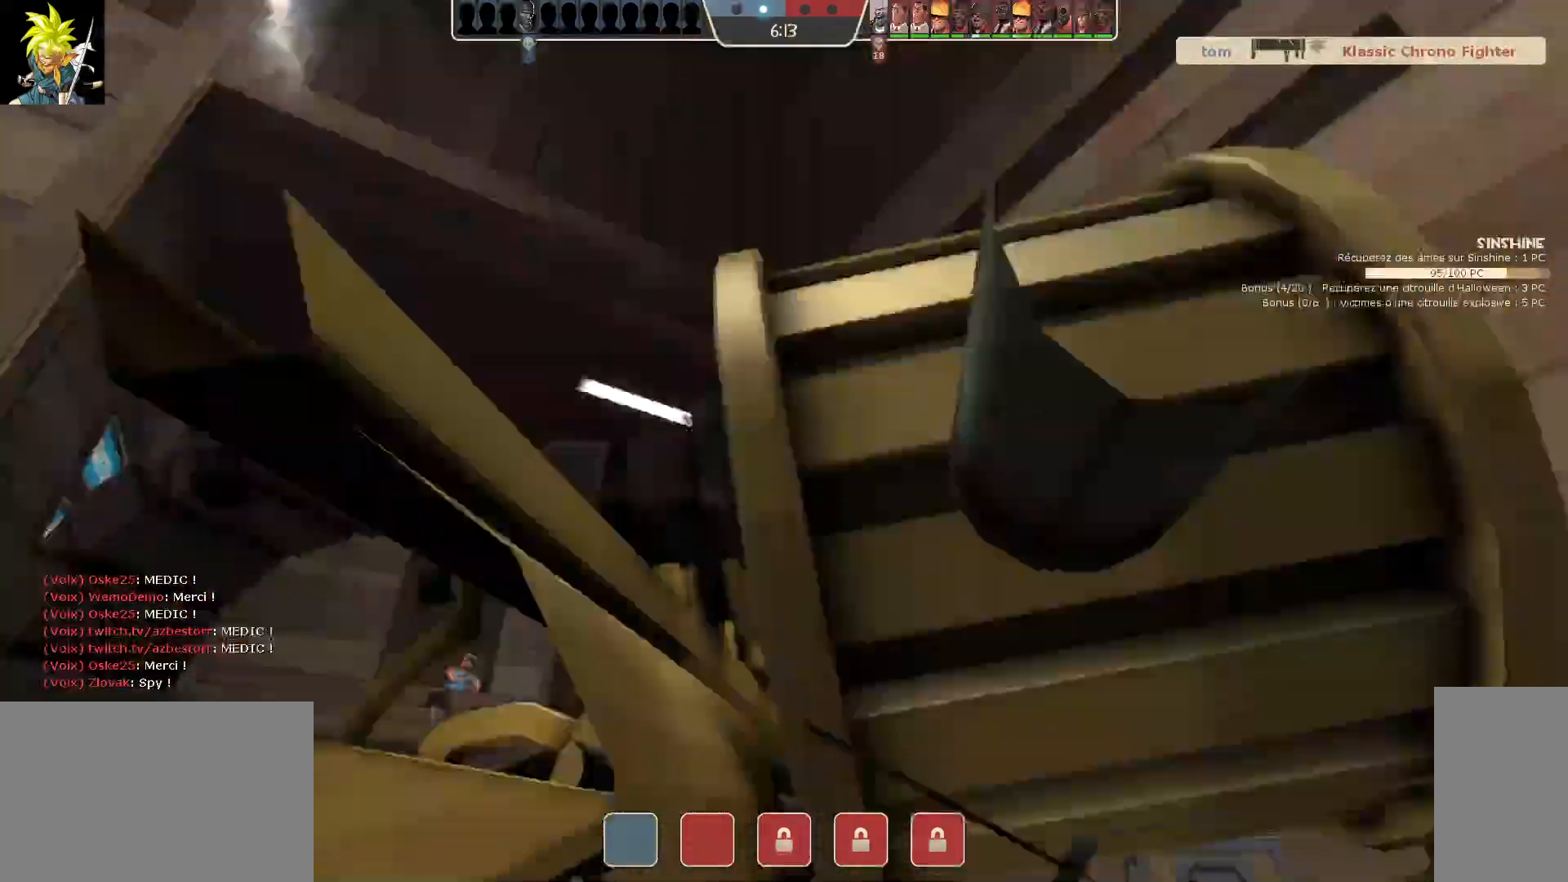
{"keys": [], "mouse": [], "events": [[50, "mouse_left", "up"]]}
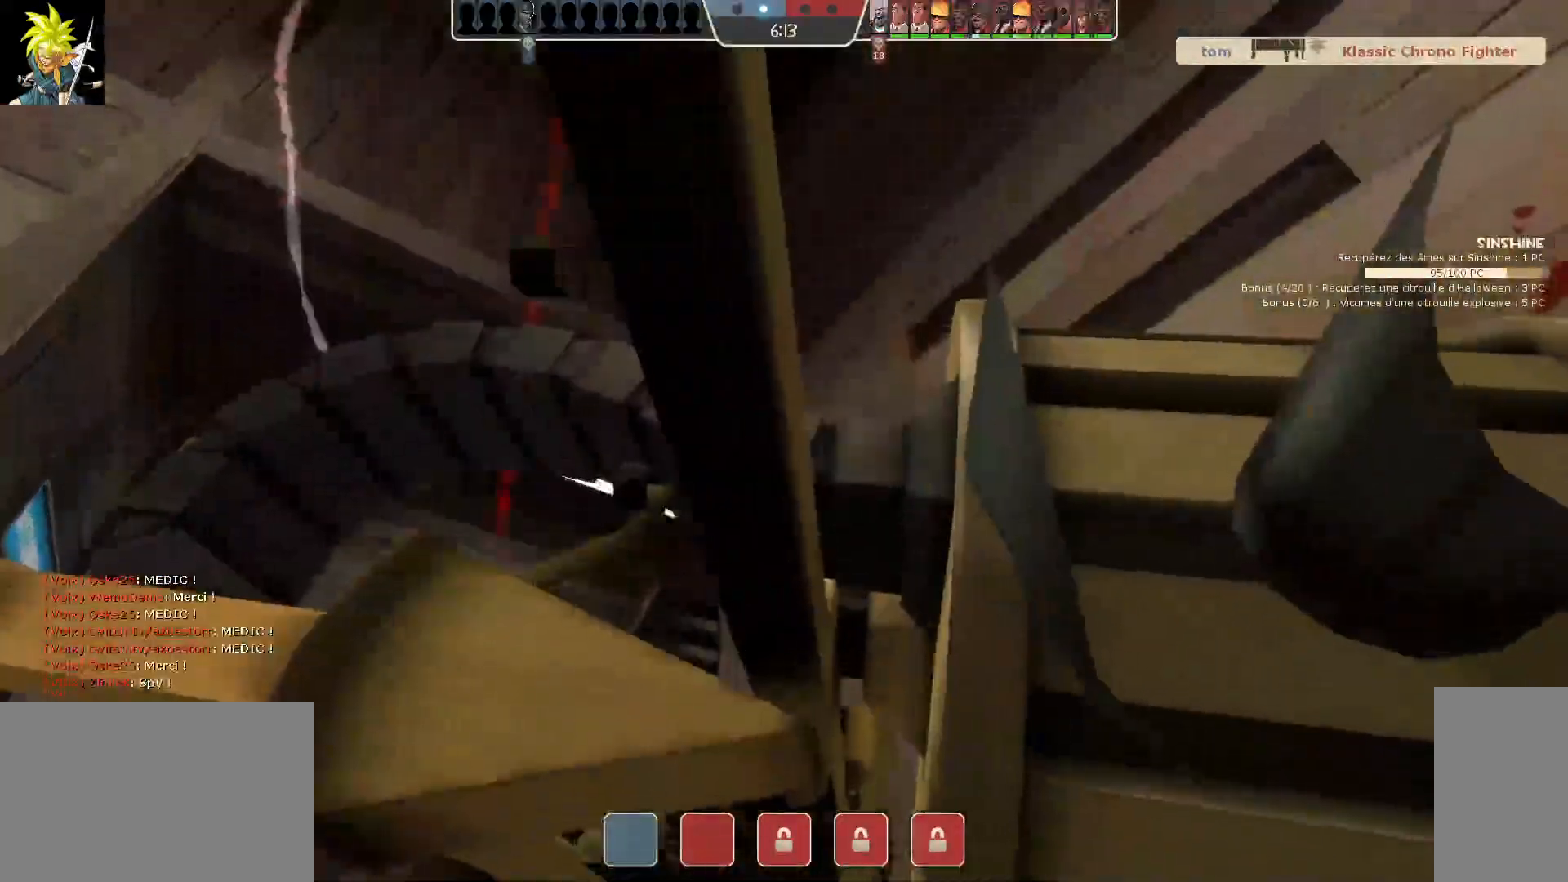
{"keys": [], "mouse": [], "events": []}
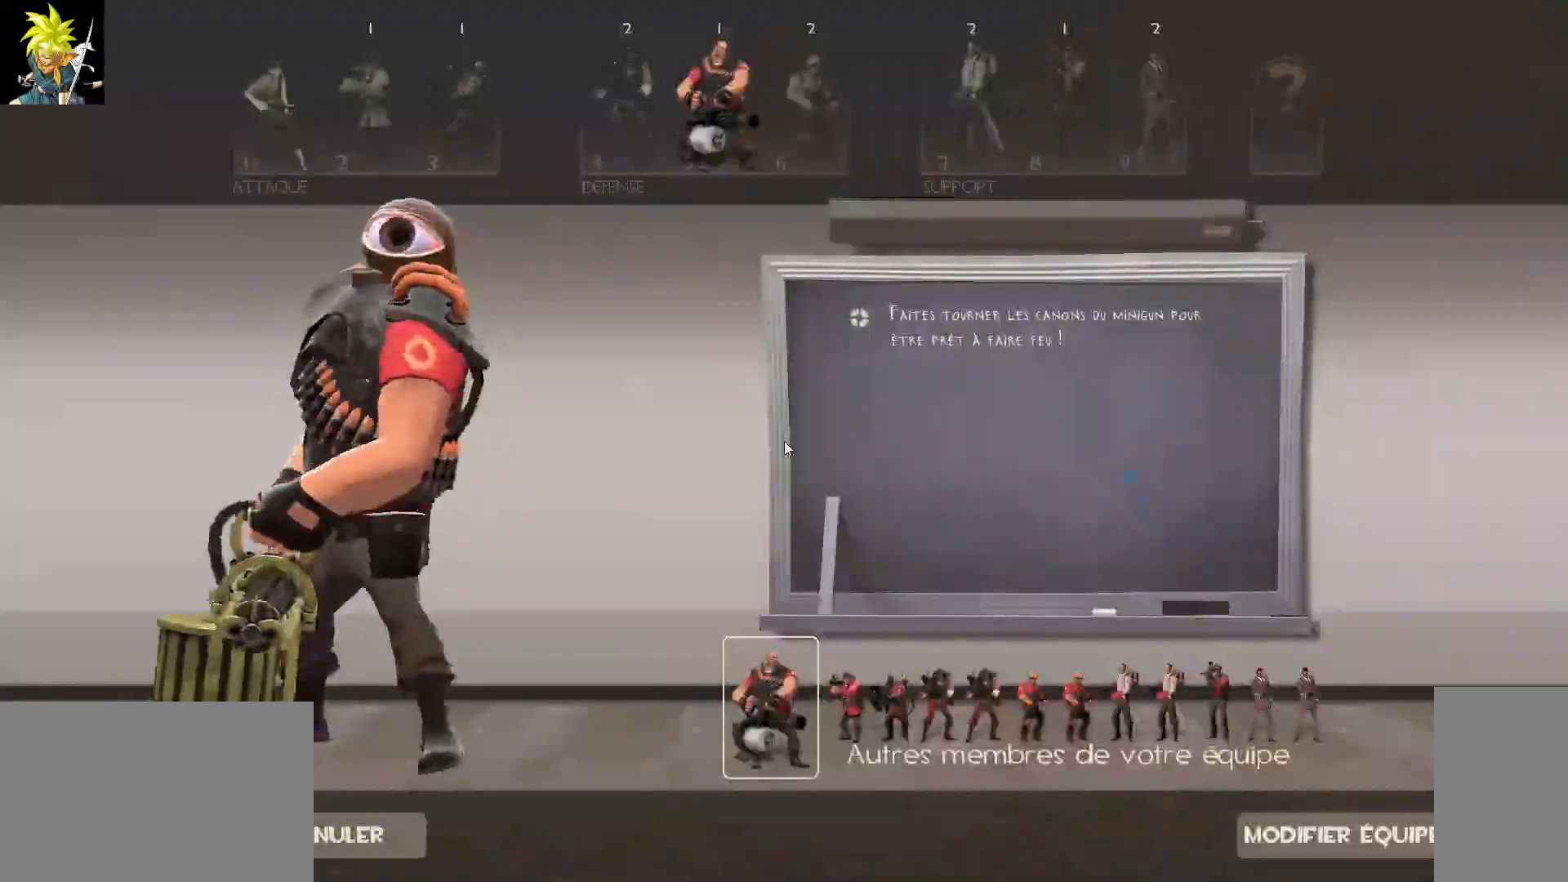
{"keys": [], "mouse": [], "events": []}
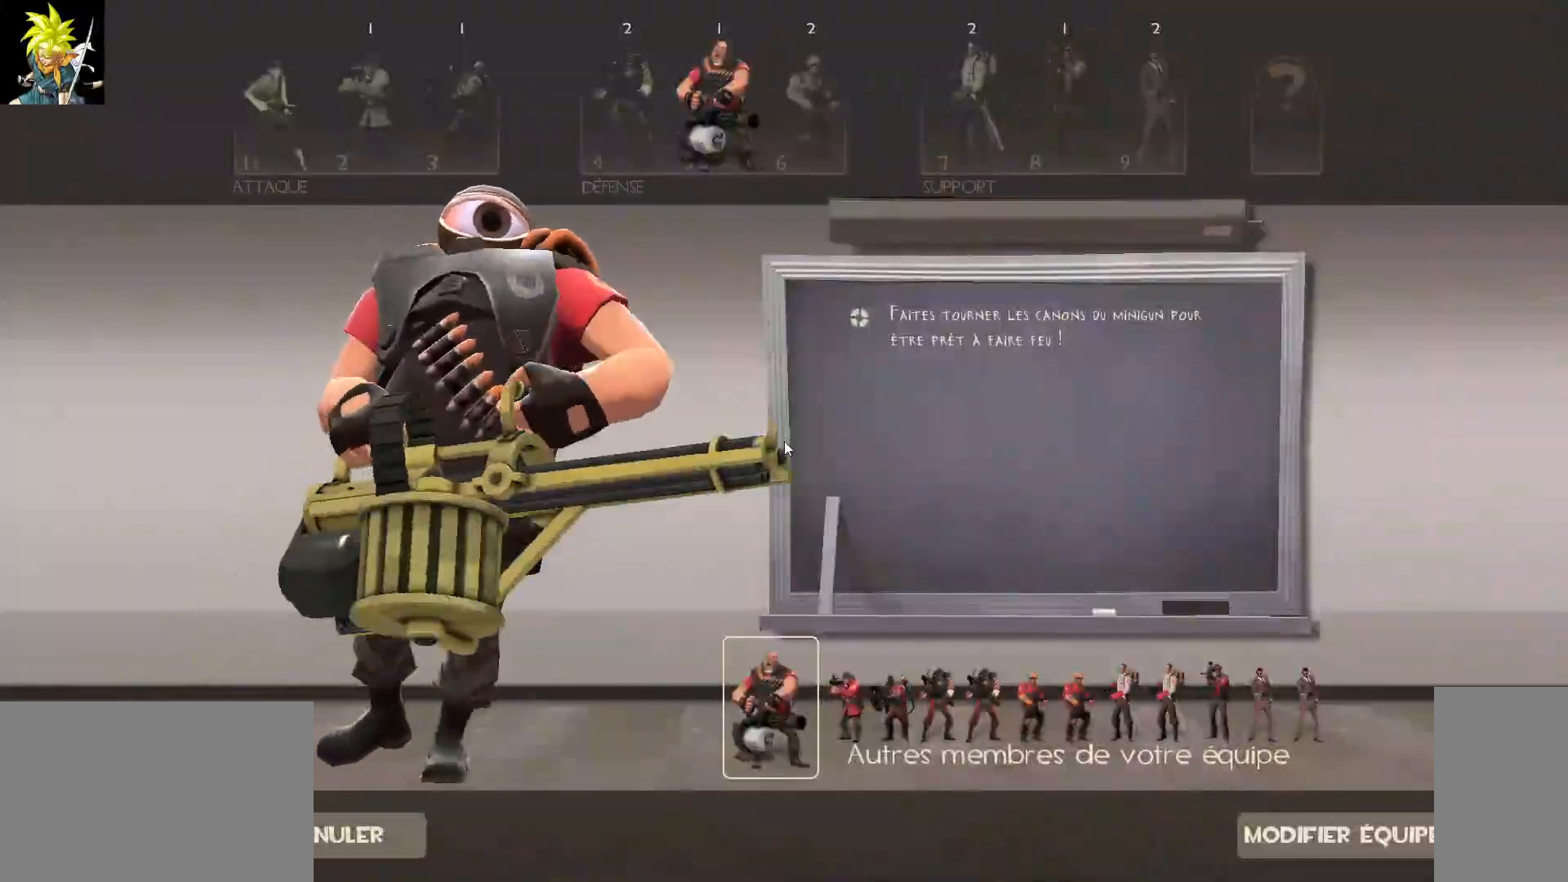
{"keys": [], "mouse": [], "events": []}
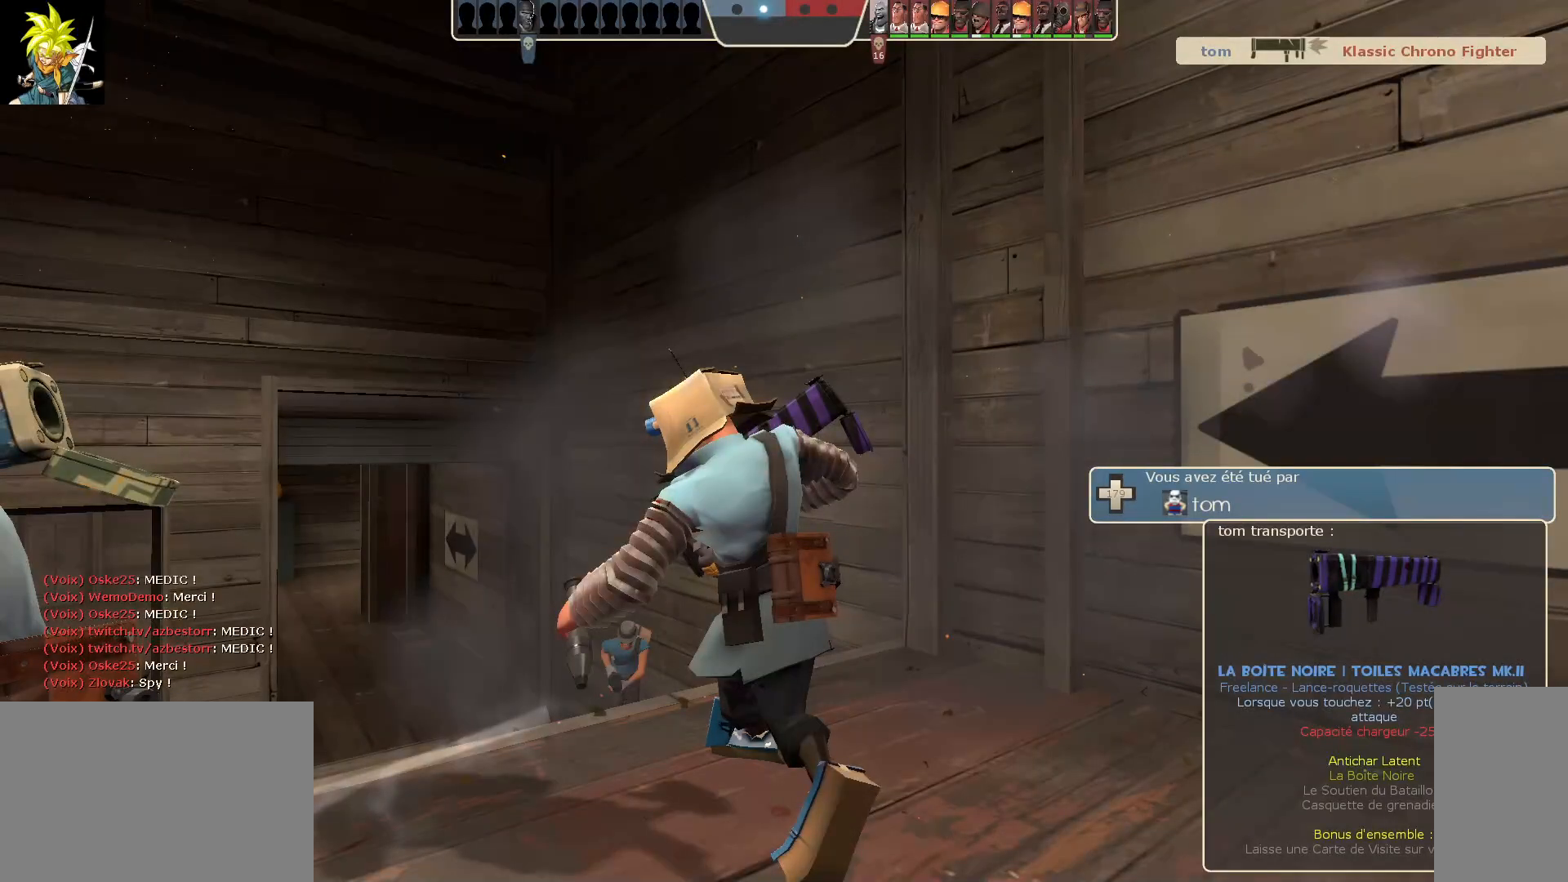
{"keys": [], "mouse": [], "events": []}
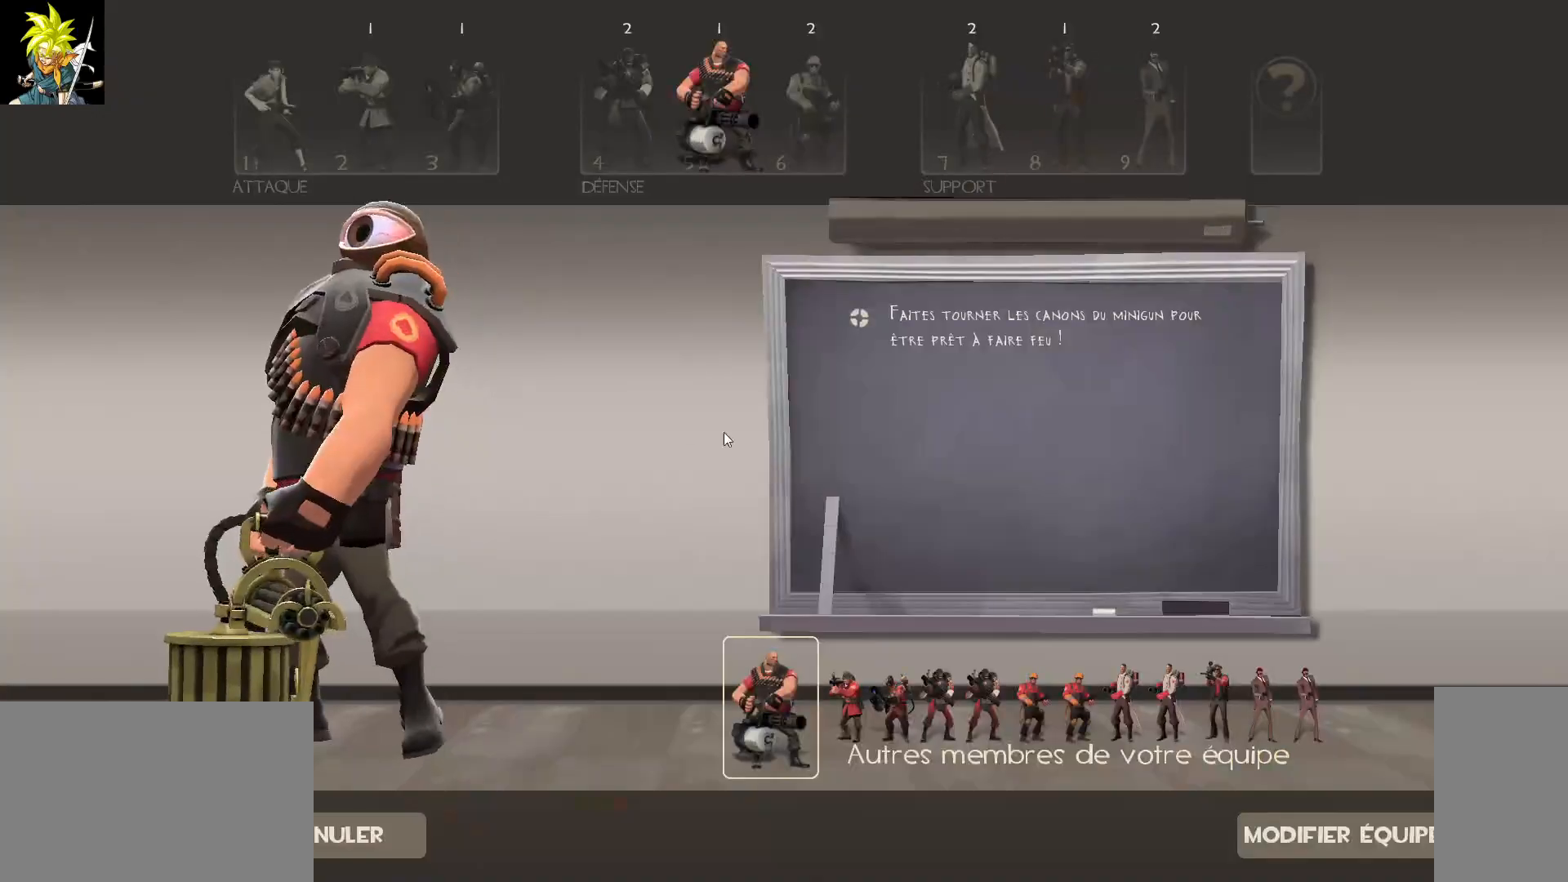
{"keys": [], "mouse": [], "events": []}
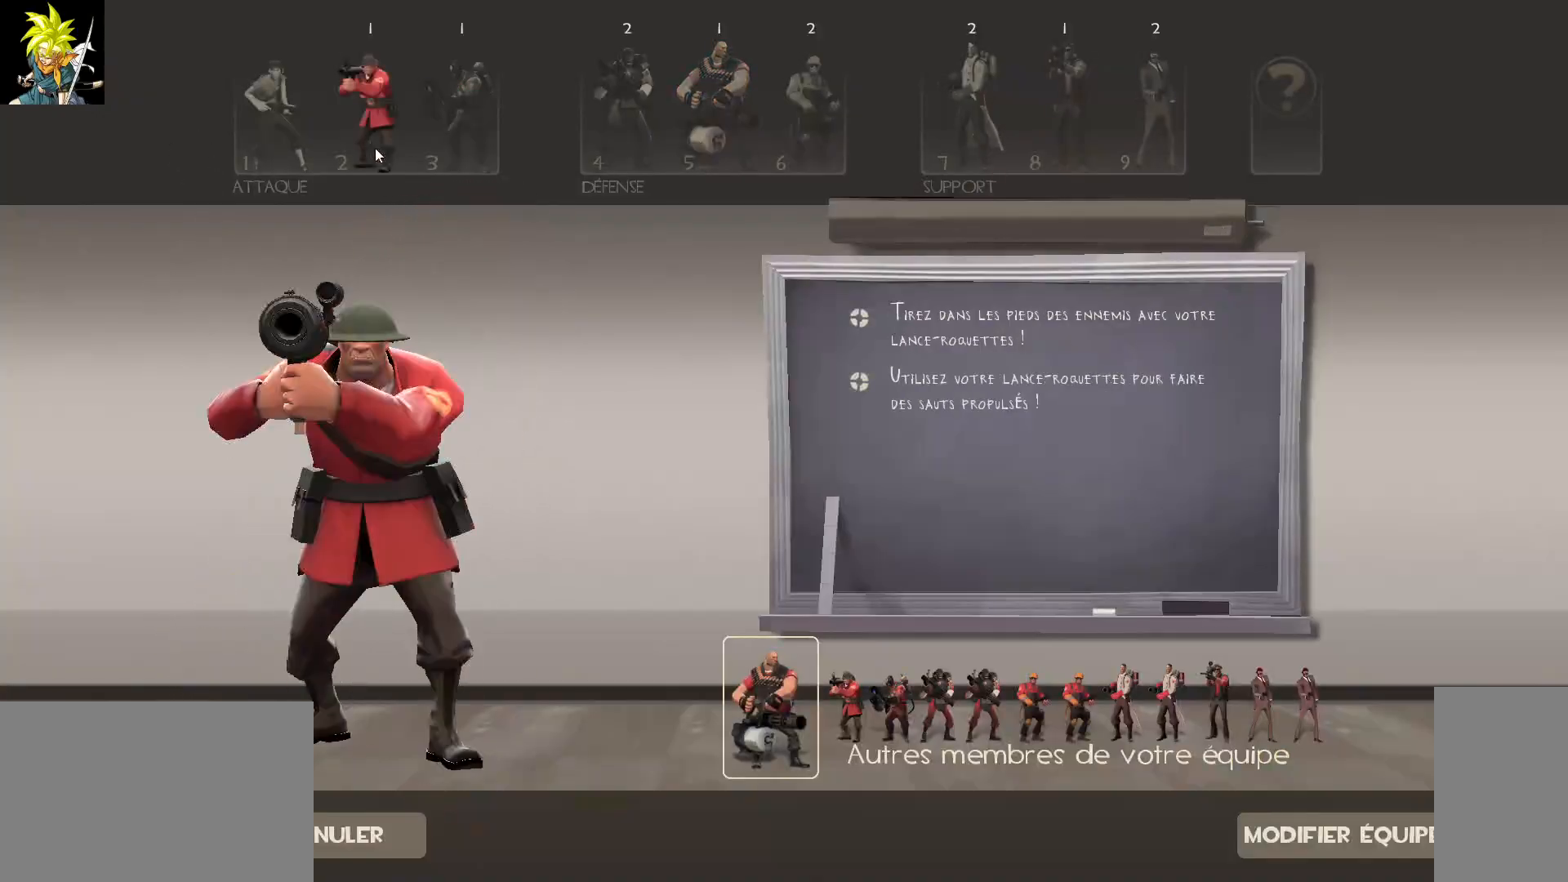
{"keys": [], "mouse": [], "events": [[283, "mouse_left", "down"], [417, "mouse_left", "up"]]}